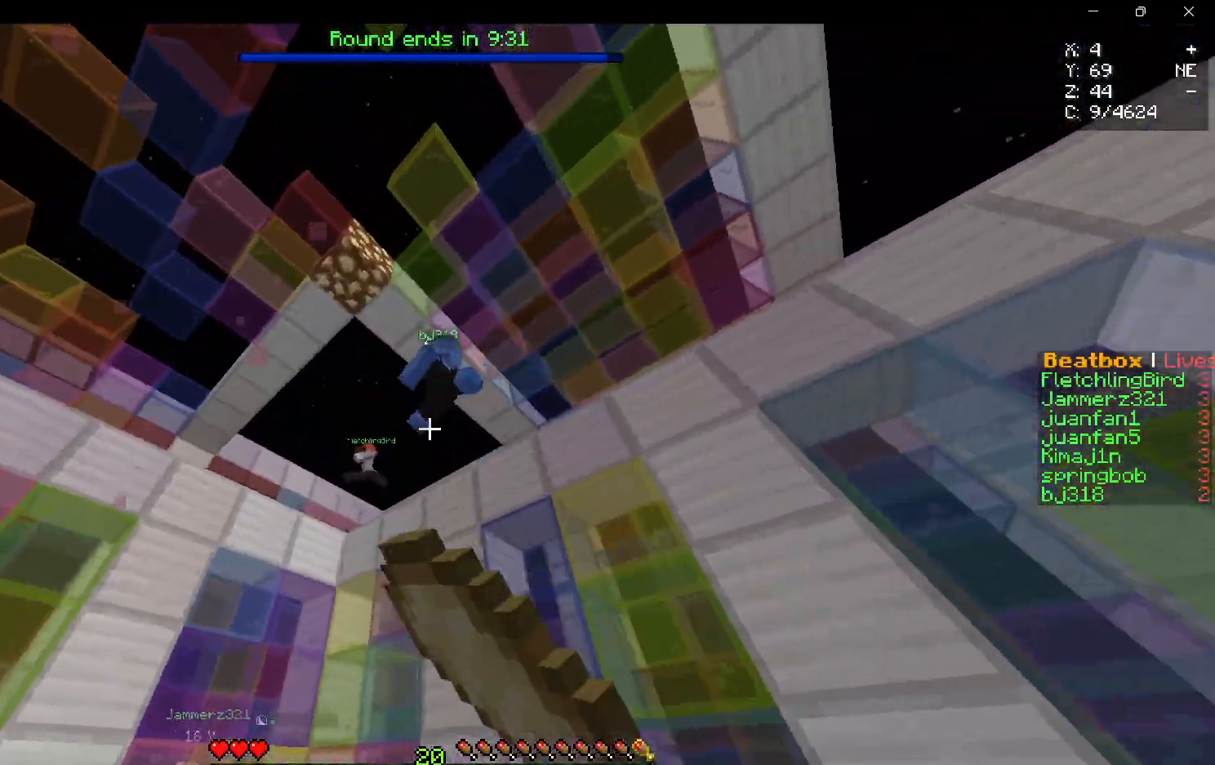
Gameplay with keyboard and mouse; each line is a JSON object with the keys and mouse buttons held at the frame after it. "events" lists presses ("down") and releases ("up") of "a", "d", "s", "w", "mouse_left" and "mouse_right" between this image and that frame as [ms after this image, input, new state], when the widget could be followed in between. "mouse_left", "mouse_right" = the "left", "right" buttons of the "mouse" list. No other keys are recorded. Fast repeated clicks can show as one long hold. Mouse movement is not recorded.
{"keys": ["w"], "mouse": ["left"], "events": [[133, "mouse_left", "up"], [183, "mouse_left", "down"], [500, "a", "up"]]}
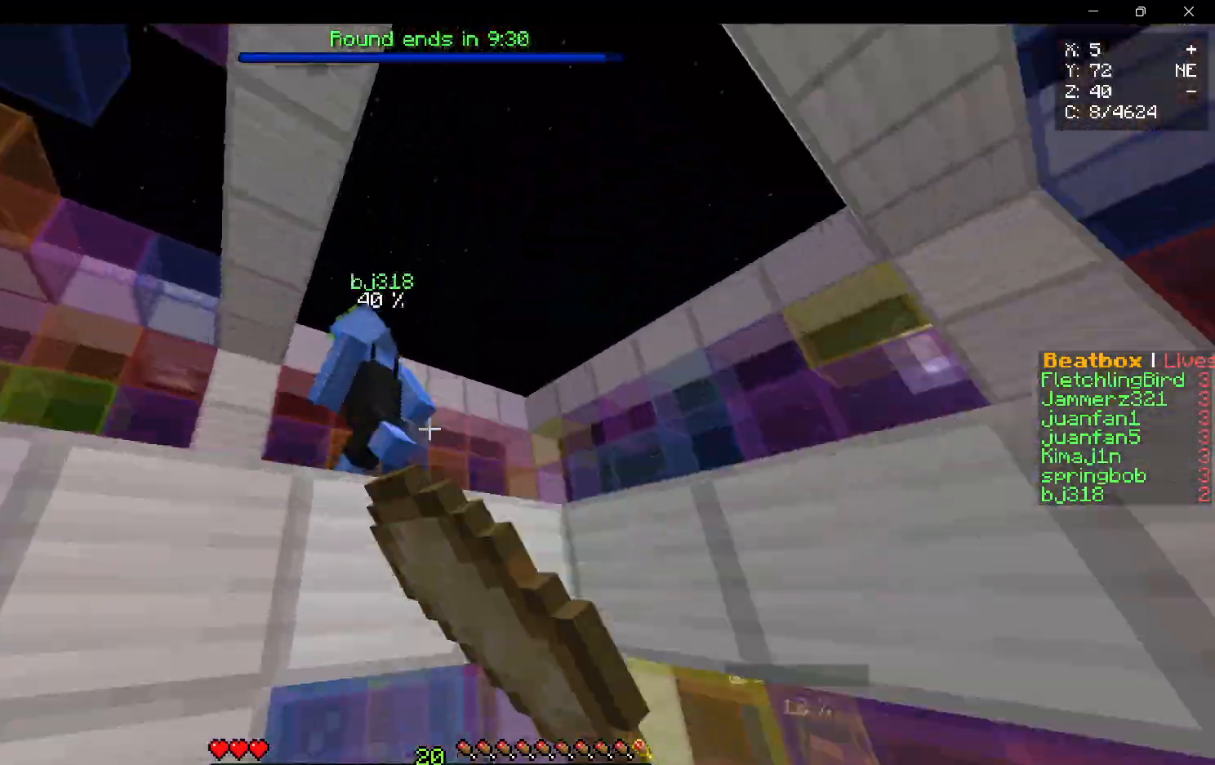
{"keys": ["a", "w"], "mouse": ["left"], "events": [[167, "a", "down"], [167, "mouse_left", "up"], [200, "mouse_left", "down"], [317, "mouse_left", "up"], [350, "mouse_left", "down"]]}
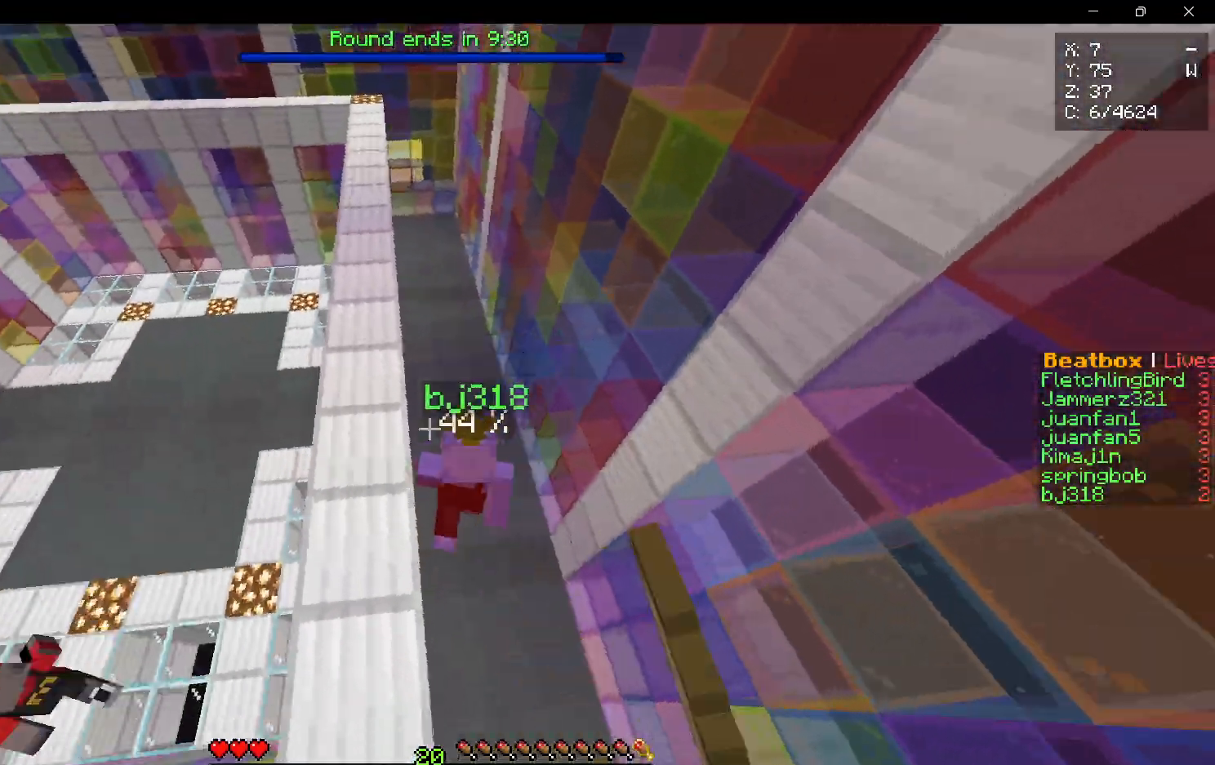
{"keys": ["w"], "mouse": [], "events": [[133, "mouse_left", "up"], [183, "mouse_left", "down"], [200, "a", "up"], [333, "mouse_left", "up"]]}
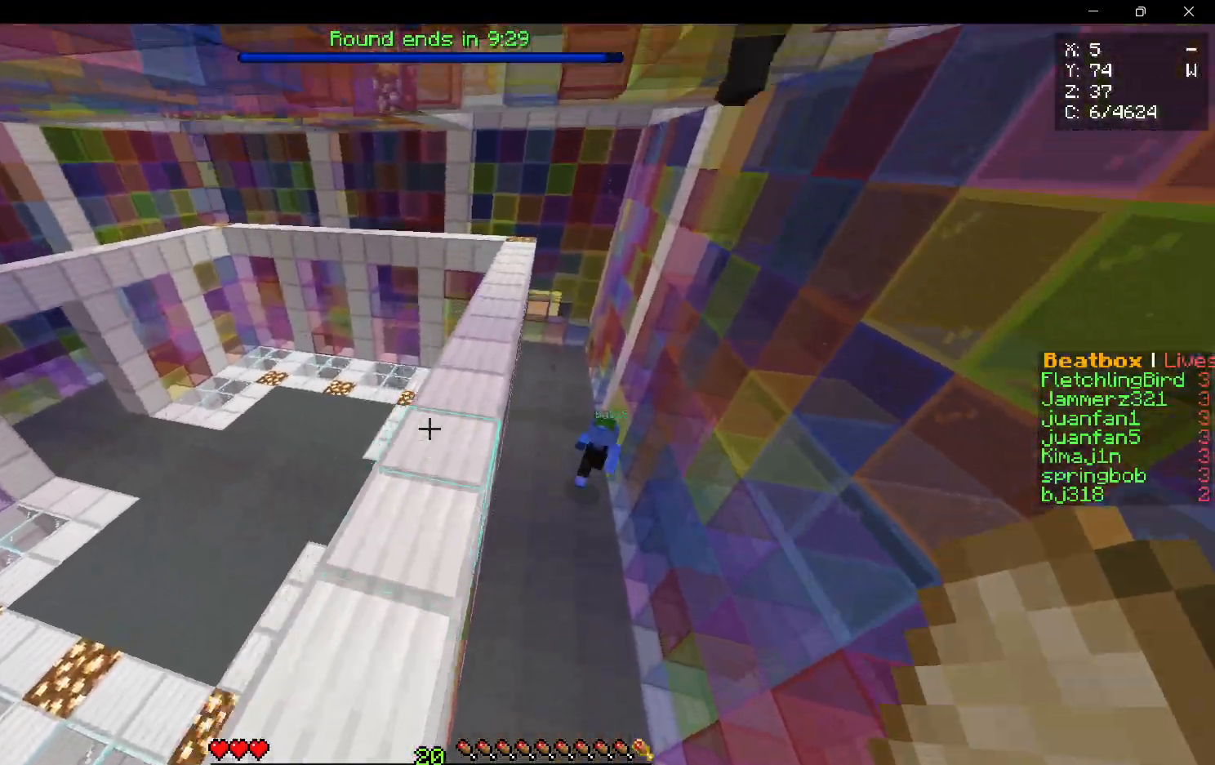
{"keys": ["w"], "mouse": [], "events": []}
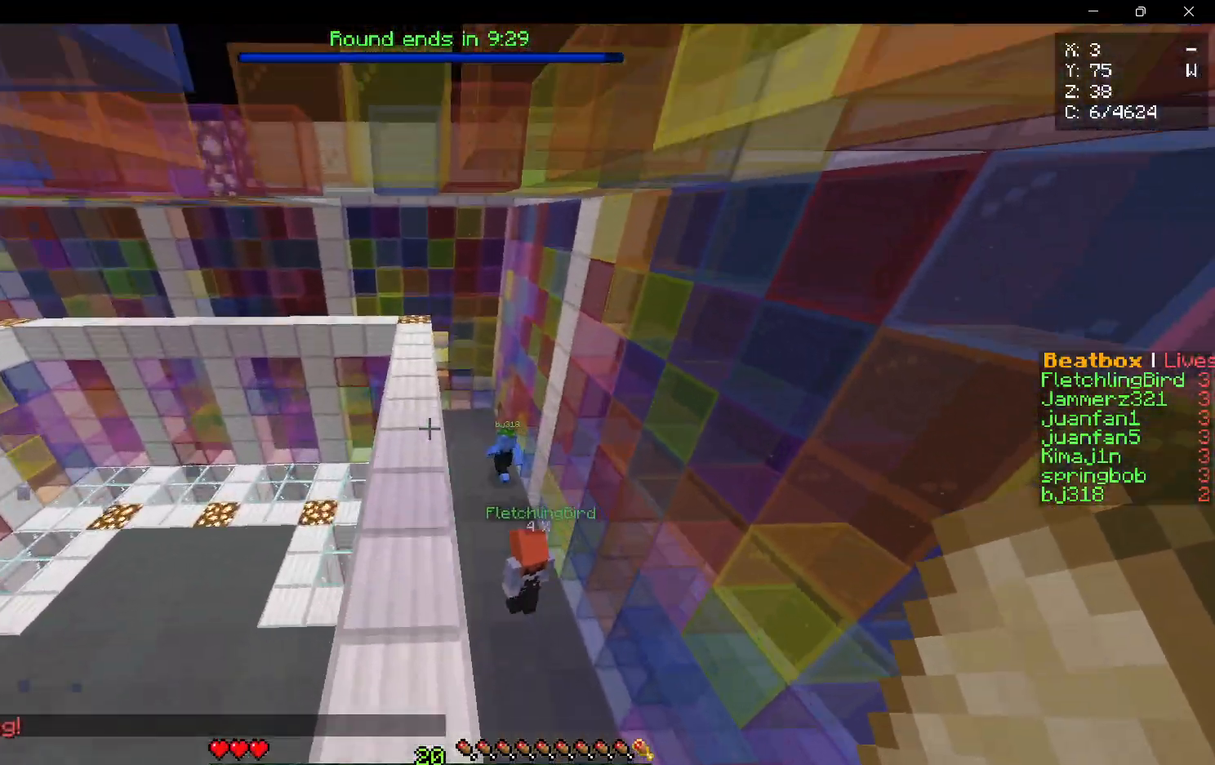
{"keys": ["w"], "mouse": [], "events": []}
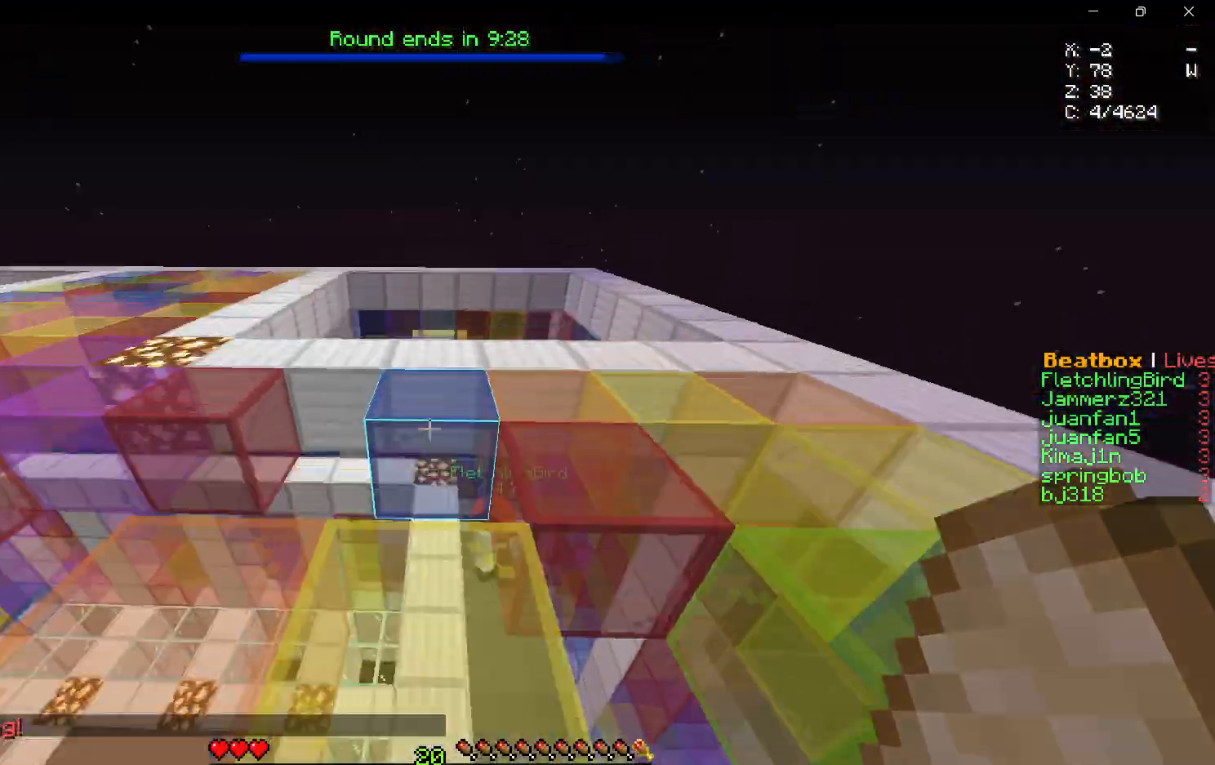
{"keys": ["a"], "mouse": [], "events": [[333, "a", "down"], [500, "w", "up"]]}
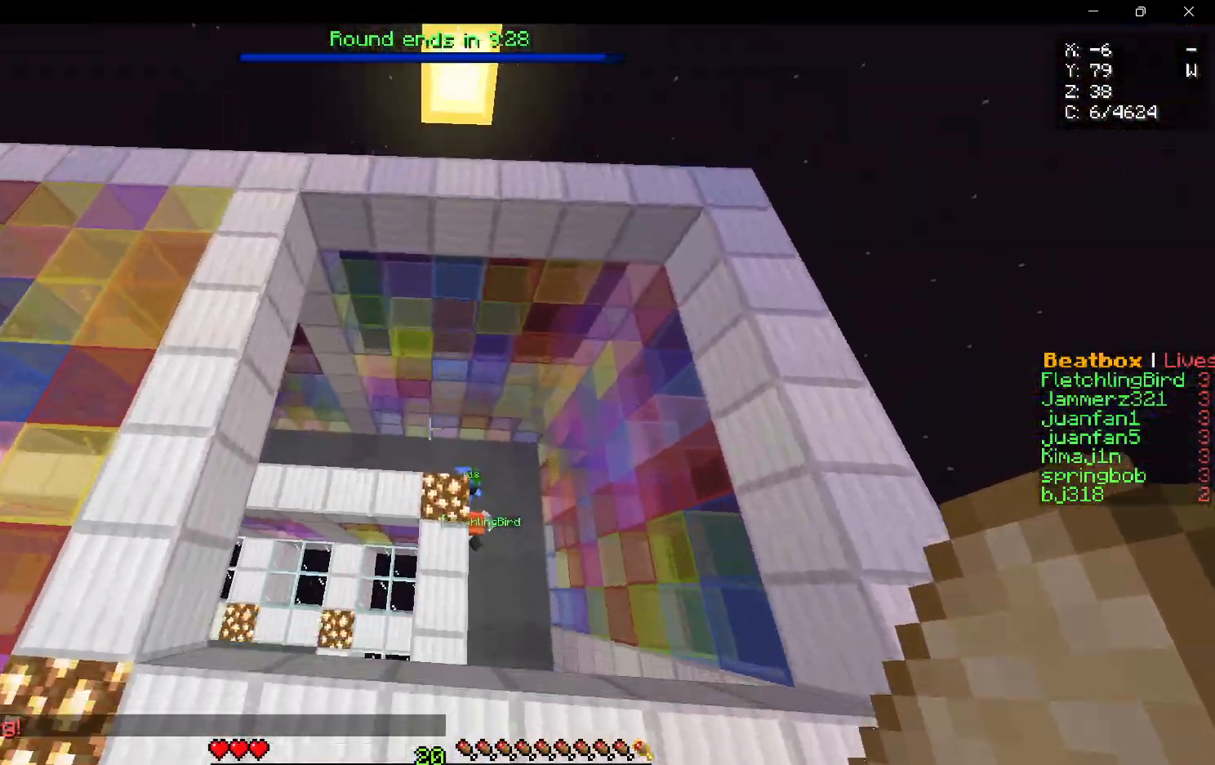
{"keys": ["a", "w"], "mouse": [], "events": [[67, "s", "down"], [183, "s", "up"], [200, "w", "down"]]}
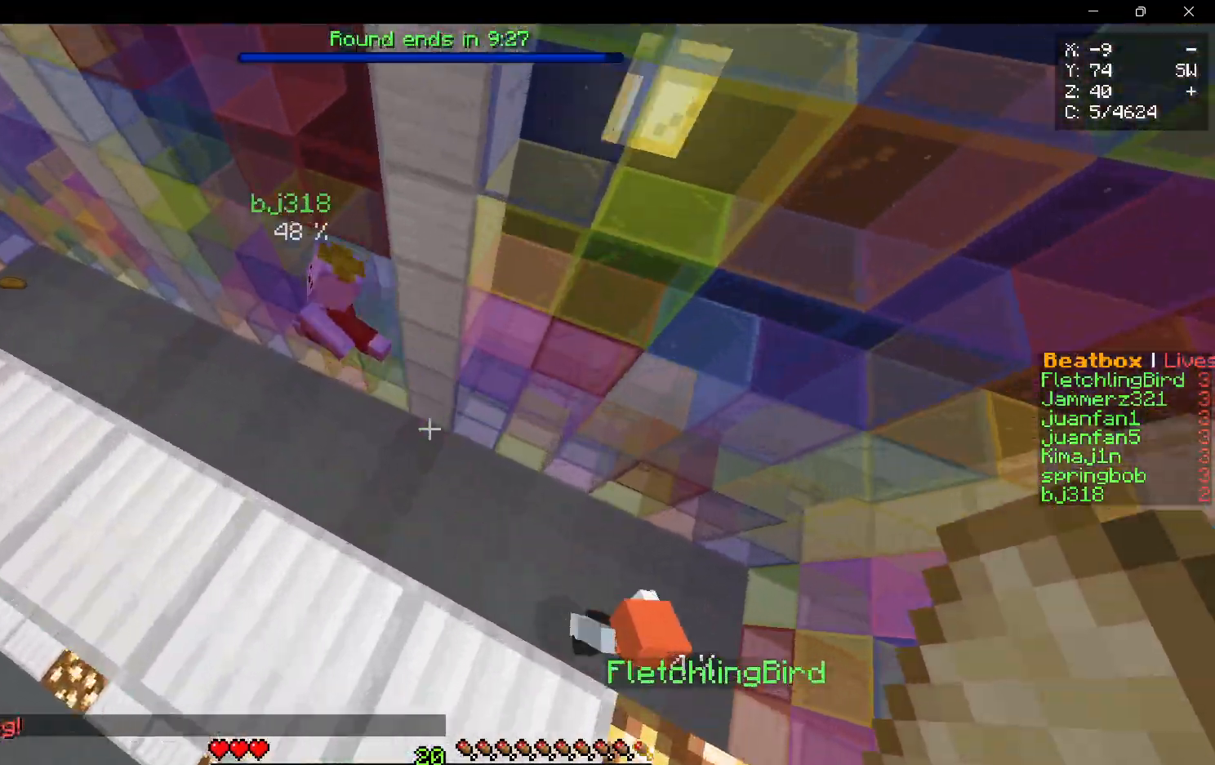
{"keys": ["a", "w"], "mouse": [], "events": [[67, "mouse_left", "down"], [167, "mouse_left", "up"]]}
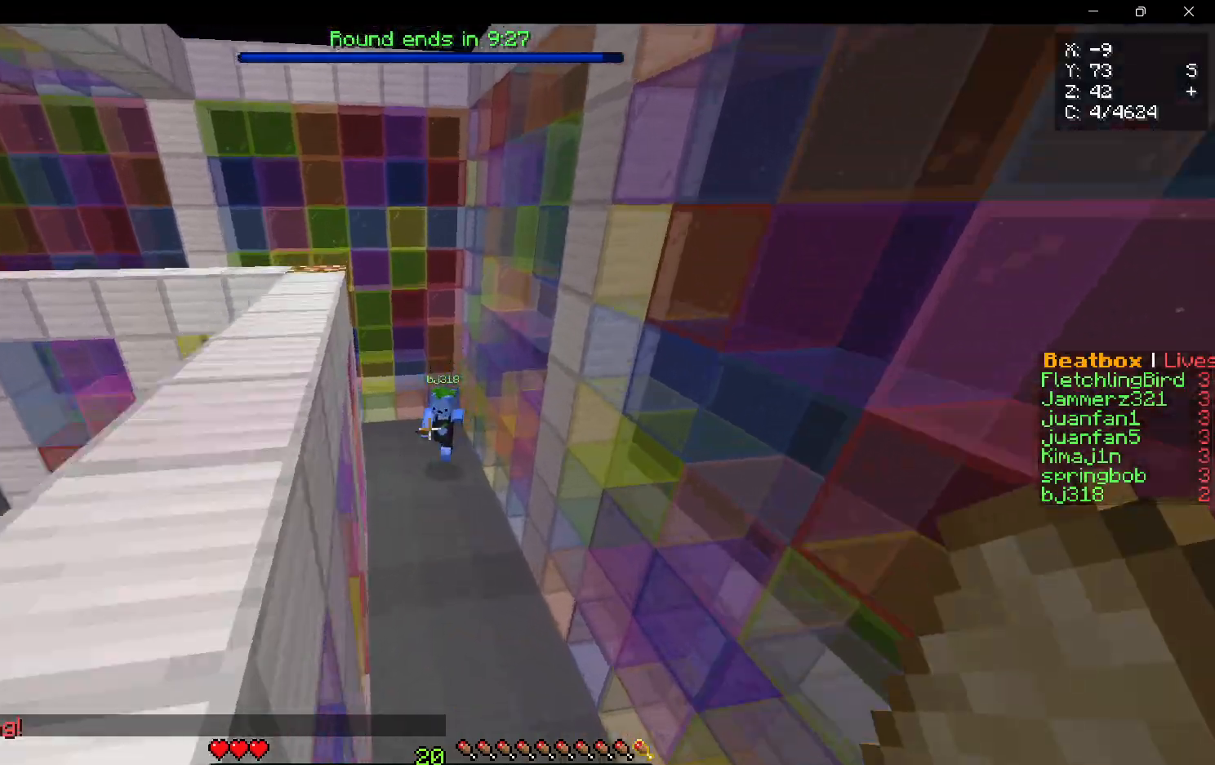
{"keys": ["a", "w"], "mouse": [], "events": [[17, "a", "up"], [117, "a", "down"]]}
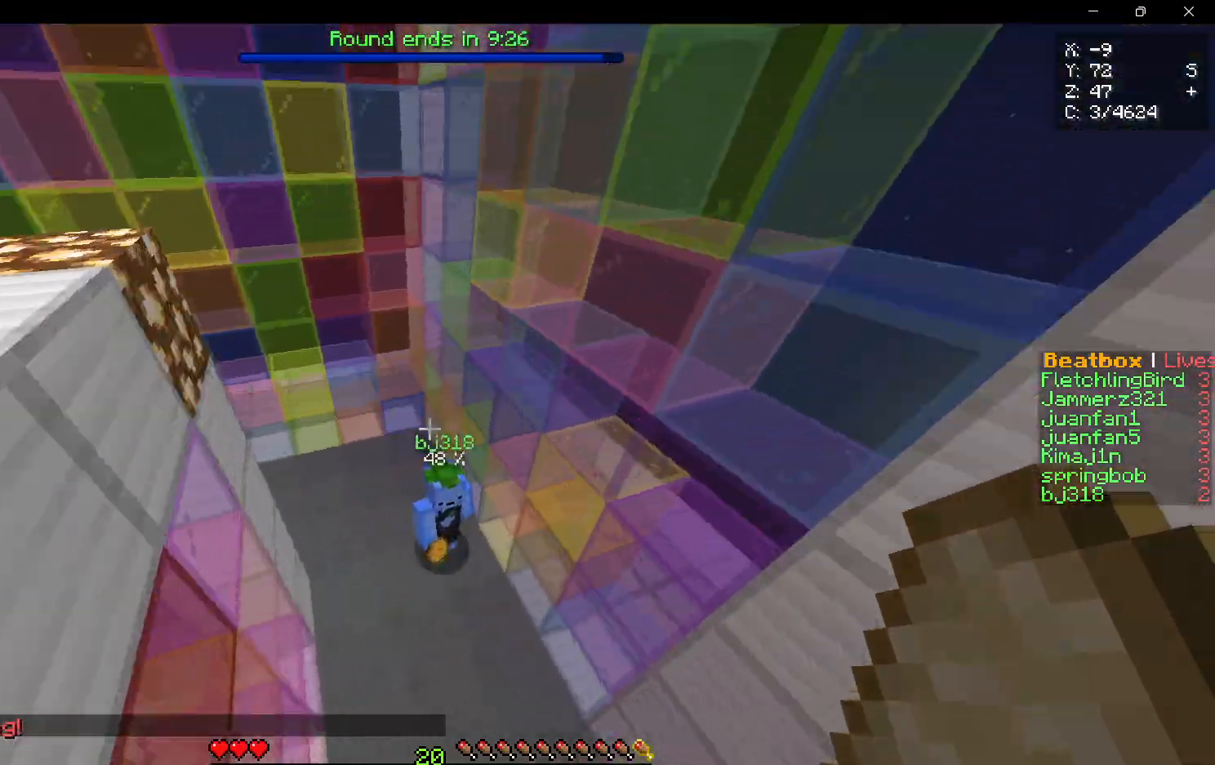
{"keys": ["d"], "mouse": ["left"], "events": [[17, "a", "up"], [67, "mouse_left", "down"], [67, "mouse_right", "down"], [100, "w", "up"], [117, "d", "down"], [167, "mouse_left", "up"], [167, "mouse_right", "up"], [217, "mouse_left", "down"]]}
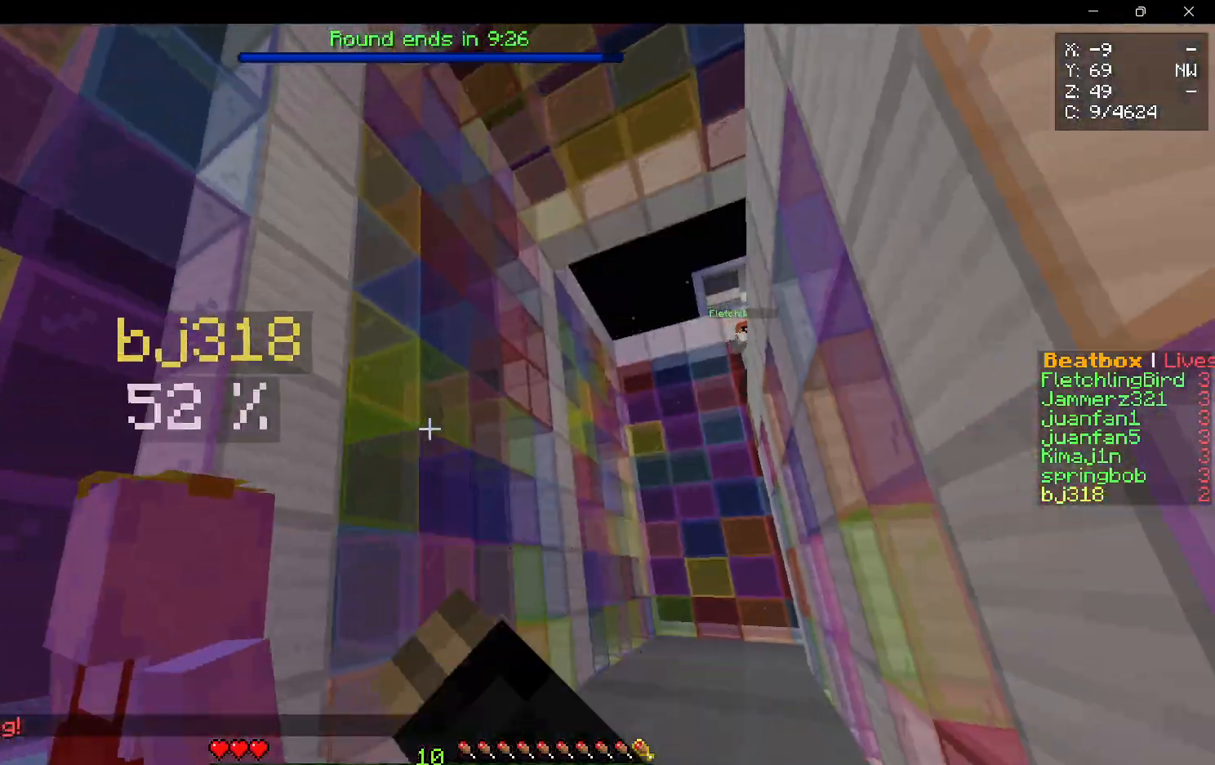
{"keys": ["d", "w"], "mouse": ["left"], "events": [[33, "w", "down"]]}
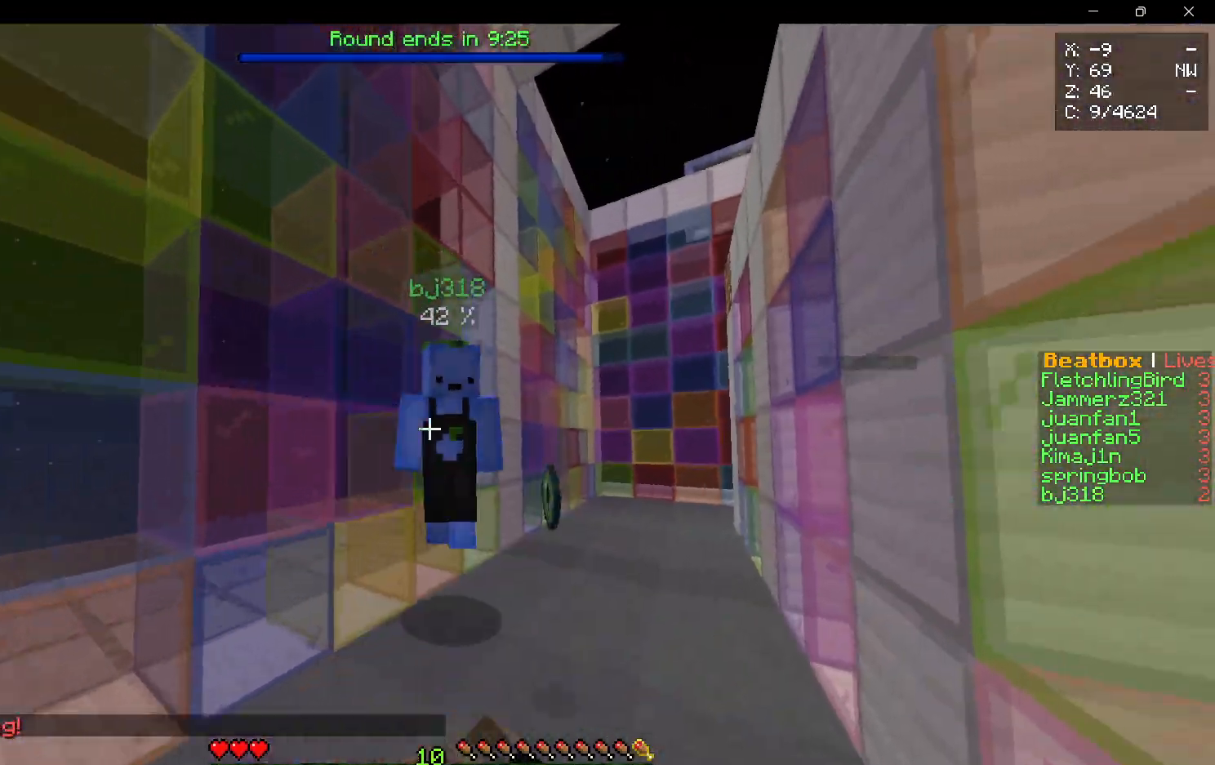
{"keys": ["d", "w"], "mouse": ["left"], "events": []}
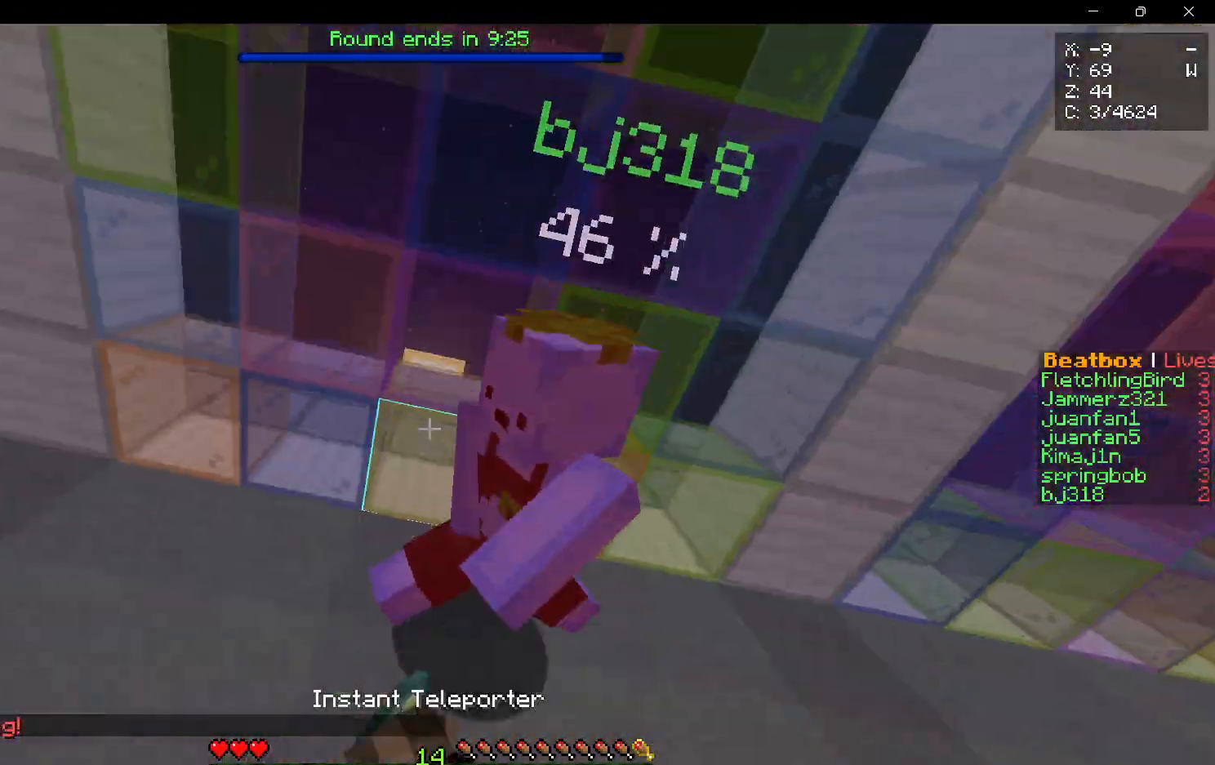
{"keys": ["d", "w"], "mouse": ["left"], "events": []}
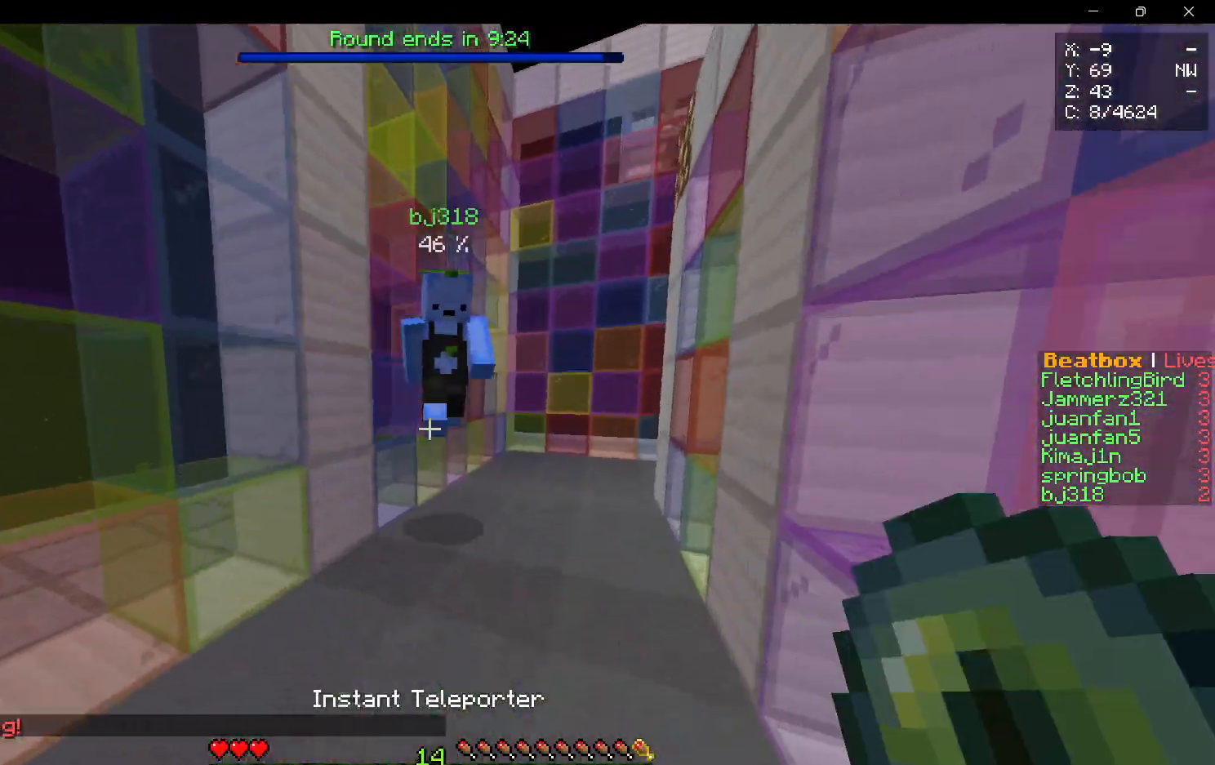
{"keys": ["w"], "mouse": [], "events": [[100, "d", "up"], [200, "mouse_left", "up"], [350, "mouse_left", "down"], [483, "mouse_left", "up"]]}
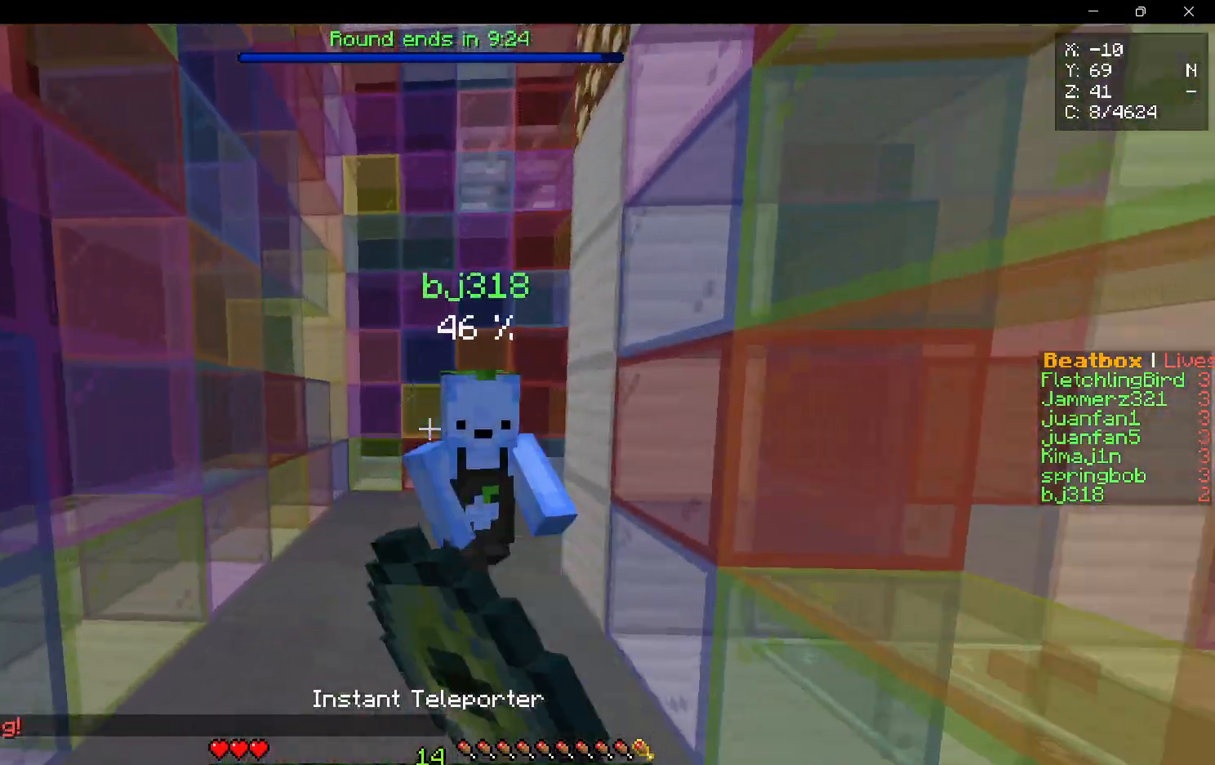
{"keys": ["w"], "mouse": ["left"], "events": [[50, "mouse_left", "down"], [250, "a", "down"], [450, "a", "up"]]}
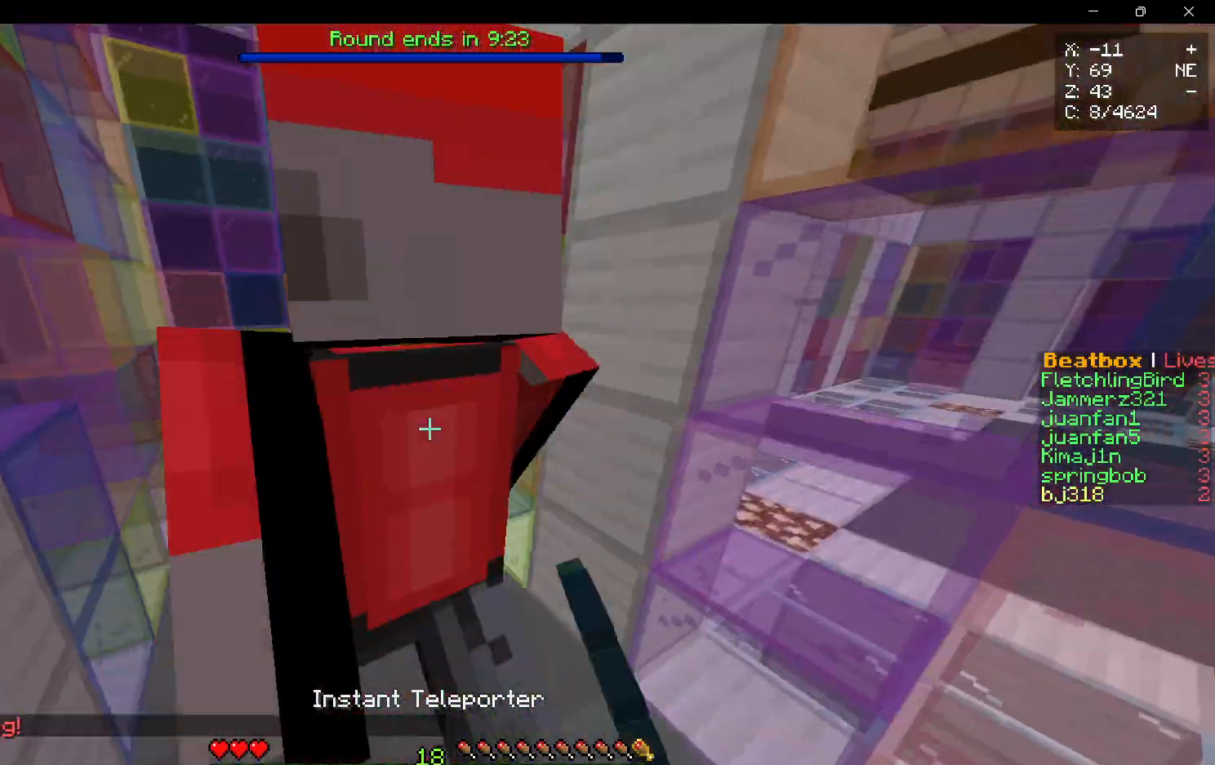
{"keys": ["a", "w"], "mouse": [], "events": [[200, "mouse_left", "up"], [483, "a", "down"]]}
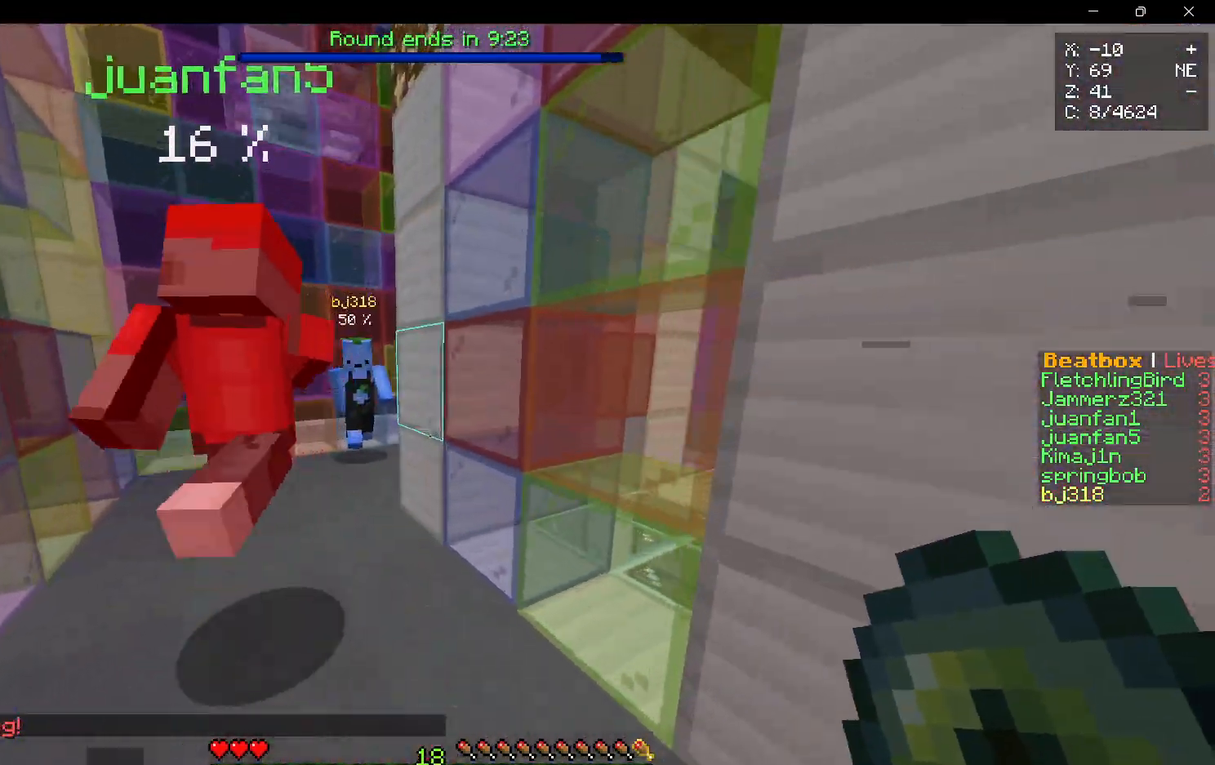
{"keys": ["a", "w"], "mouse": ["left"], "events": [[267, "a", "up"], [383, "mouse_left", "down"], [417, "a", "down"]]}
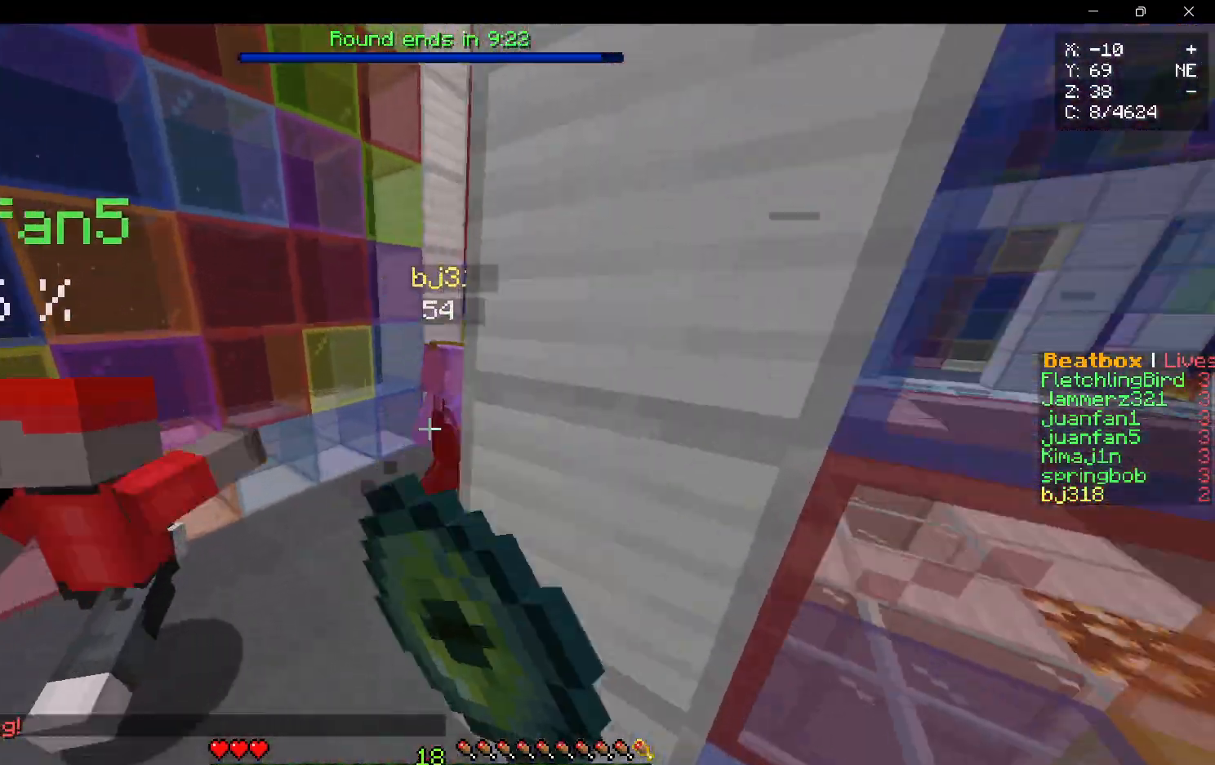
{"keys": ["w"], "mouse": [], "events": [[17, "mouse_left", "up"], [100, "mouse_left", "down"], [233, "a", "up"], [383, "mouse_left", "up"]]}
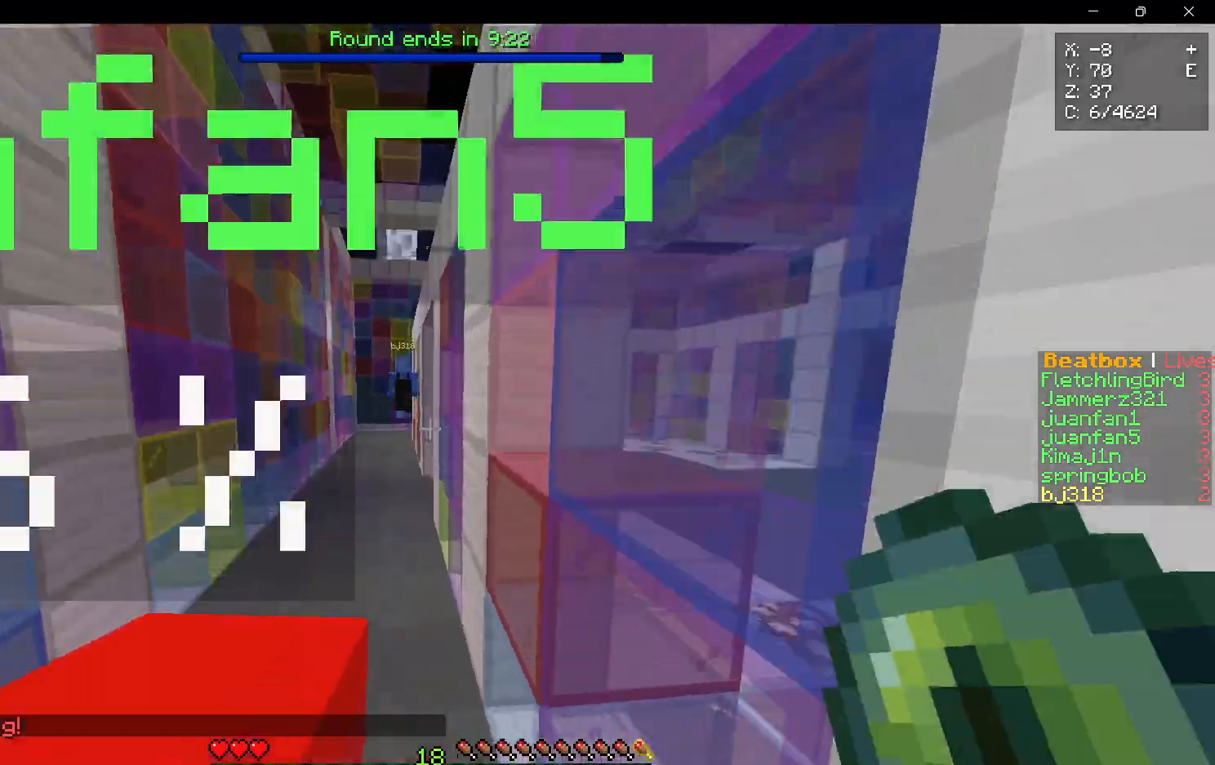
{"keys": ["d", "w"], "mouse": [], "events": [[367, "d", "down"]]}
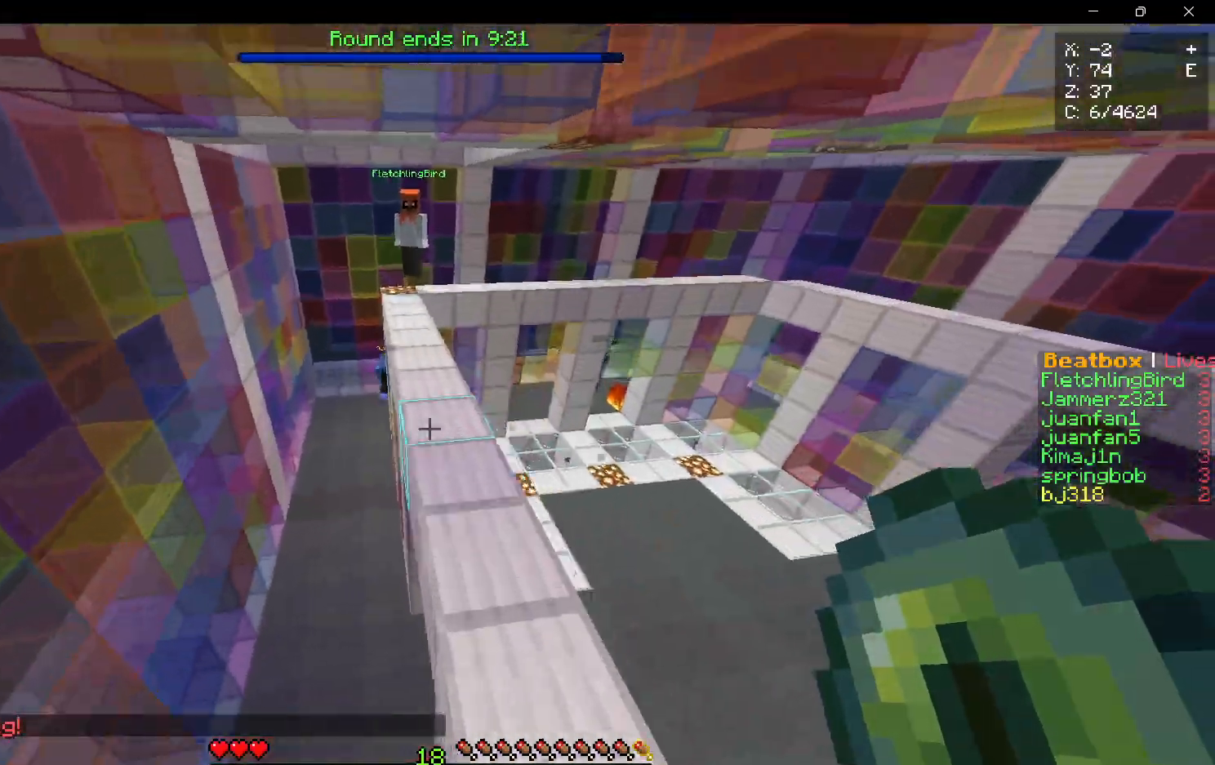
{"keys": ["w"], "mouse": [], "events": [[267, "d", "up"]]}
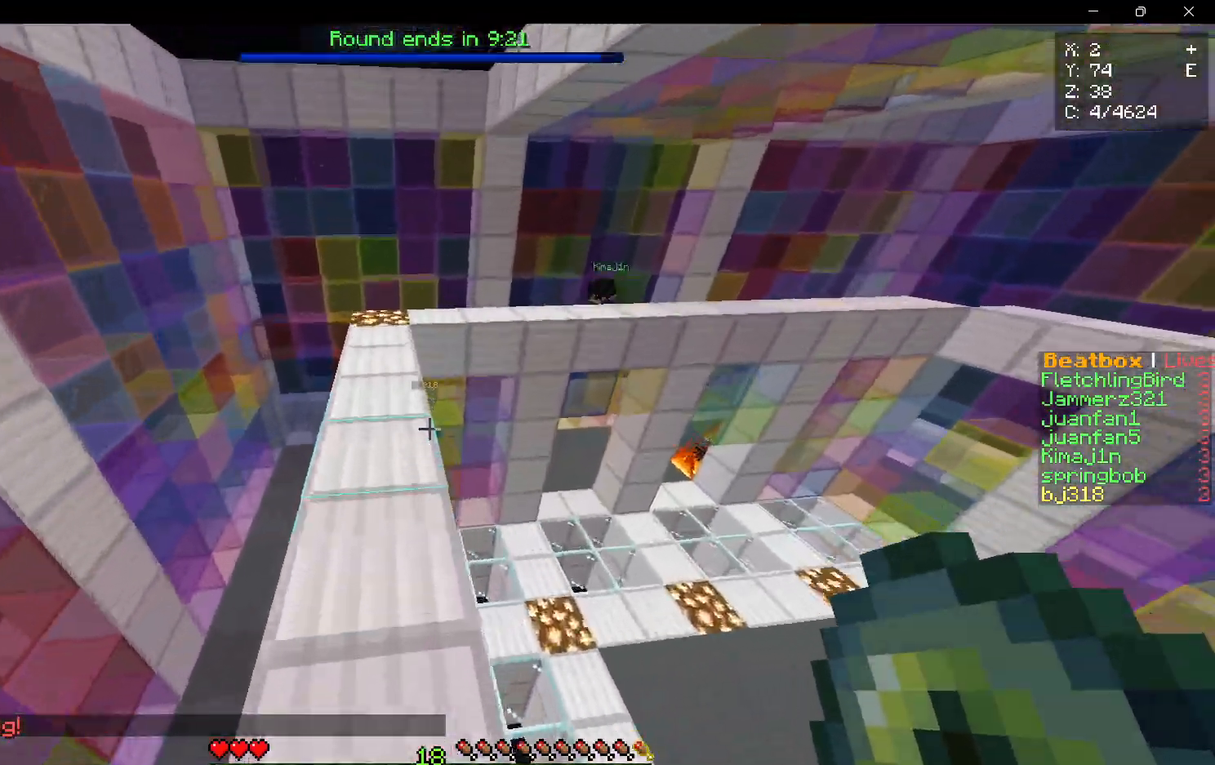
{"keys": ["a", "w"], "mouse": [], "events": [[183, "a", "down"]]}
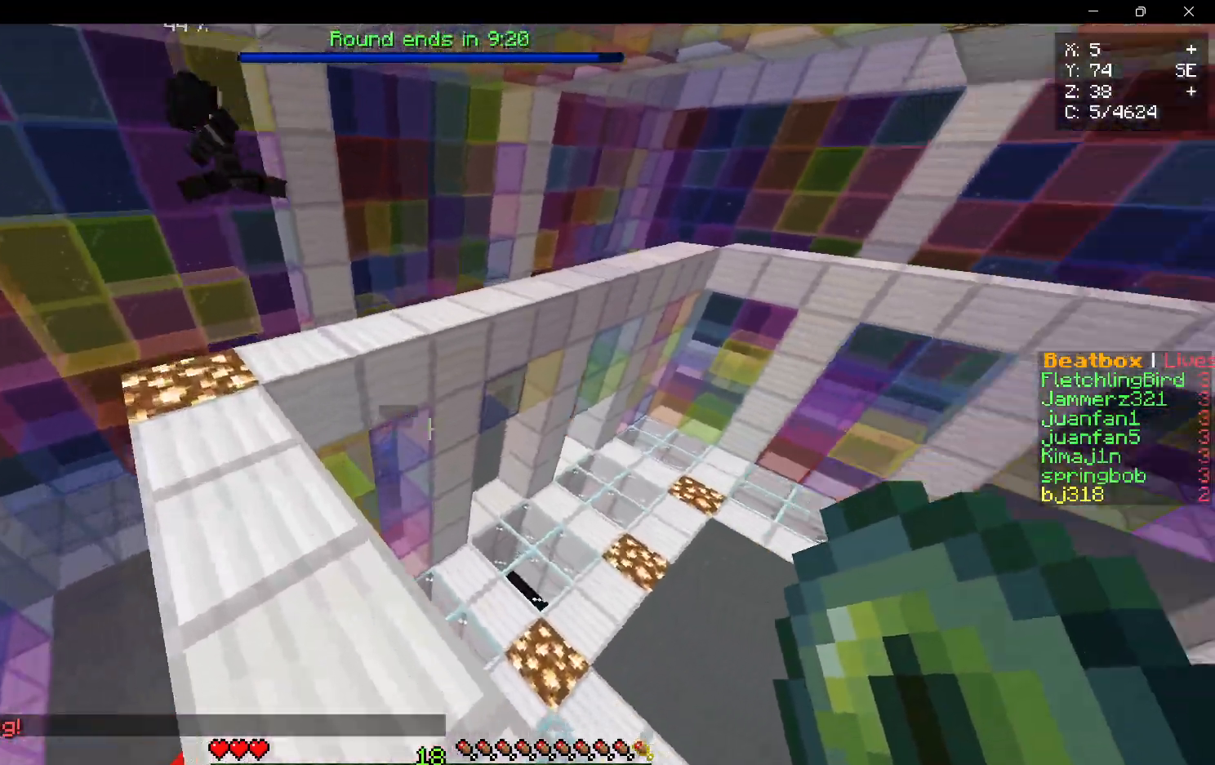
{"keys": ["a", "w"], "mouse": [], "events": [[167, "a", "up"], [433, "a", "down"]]}
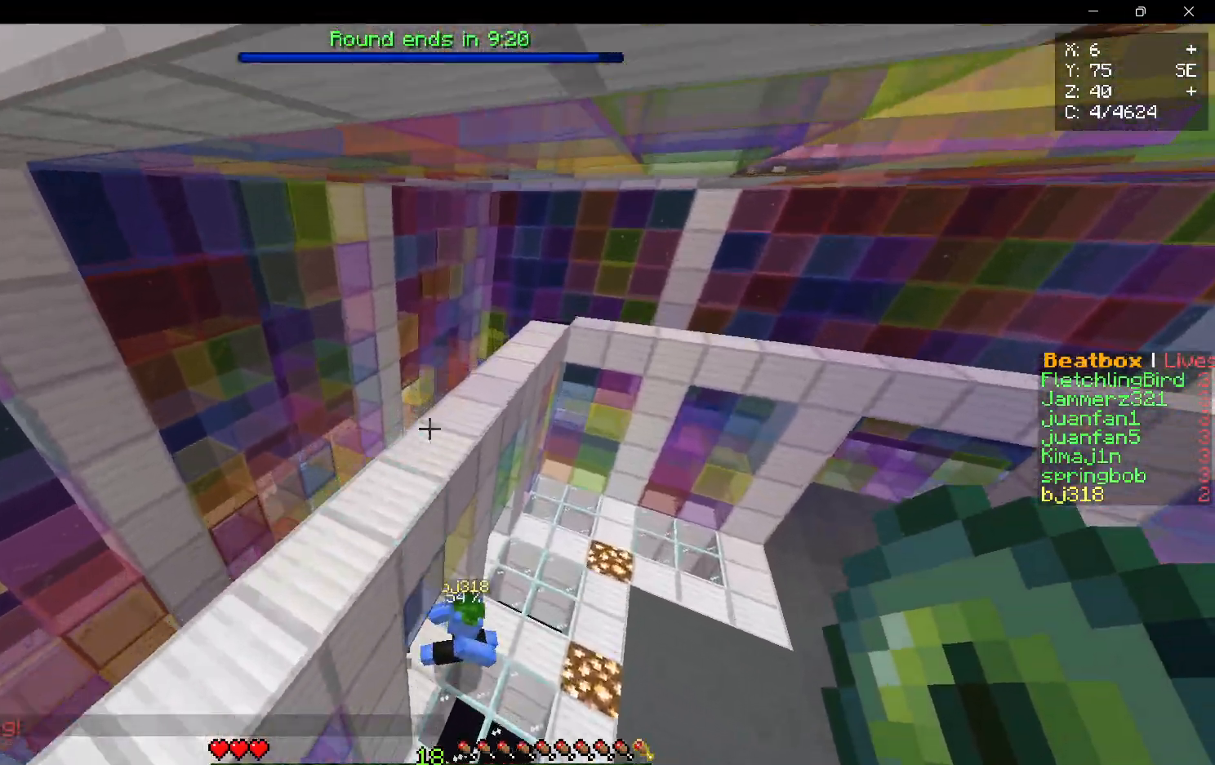
{"keys": ["w"], "mouse": [], "events": [[133, "a", "up"], [150, "d", "down"], [500, "d", "up"]]}
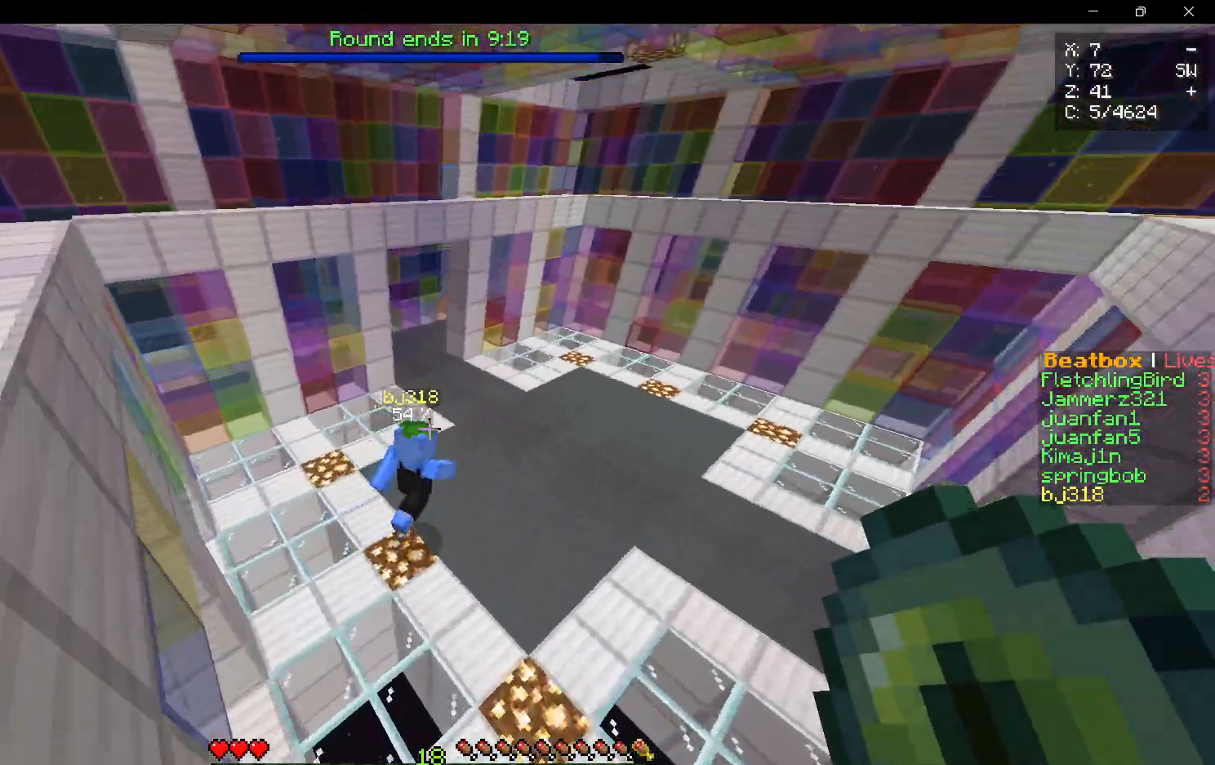
{"keys": ["w"], "mouse": [], "events": []}
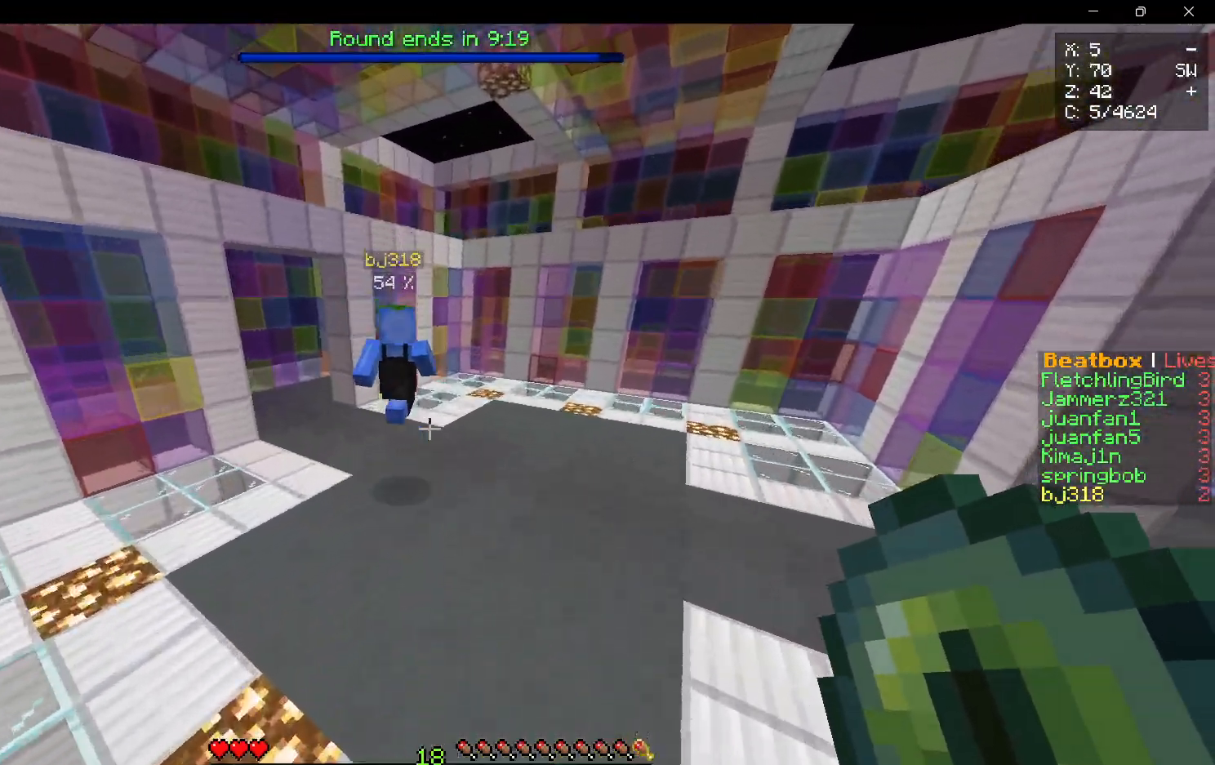
{"keys": ["a", "w"], "mouse": [], "events": [[400, "a", "down"]]}
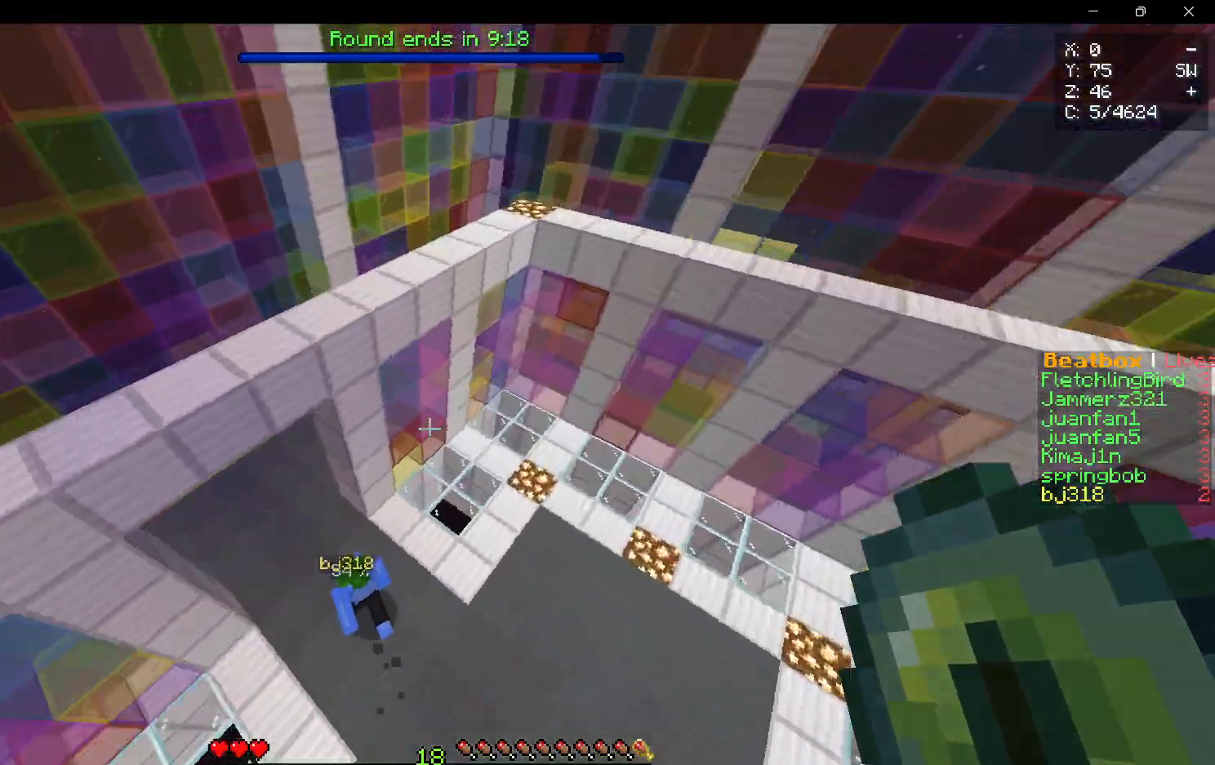
{"keys": ["a", "w"], "mouse": ["left"], "events": [[300, "mouse_left", "down"], [400, "mouse_left", "up"], [500, "mouse_left", "down"]]}
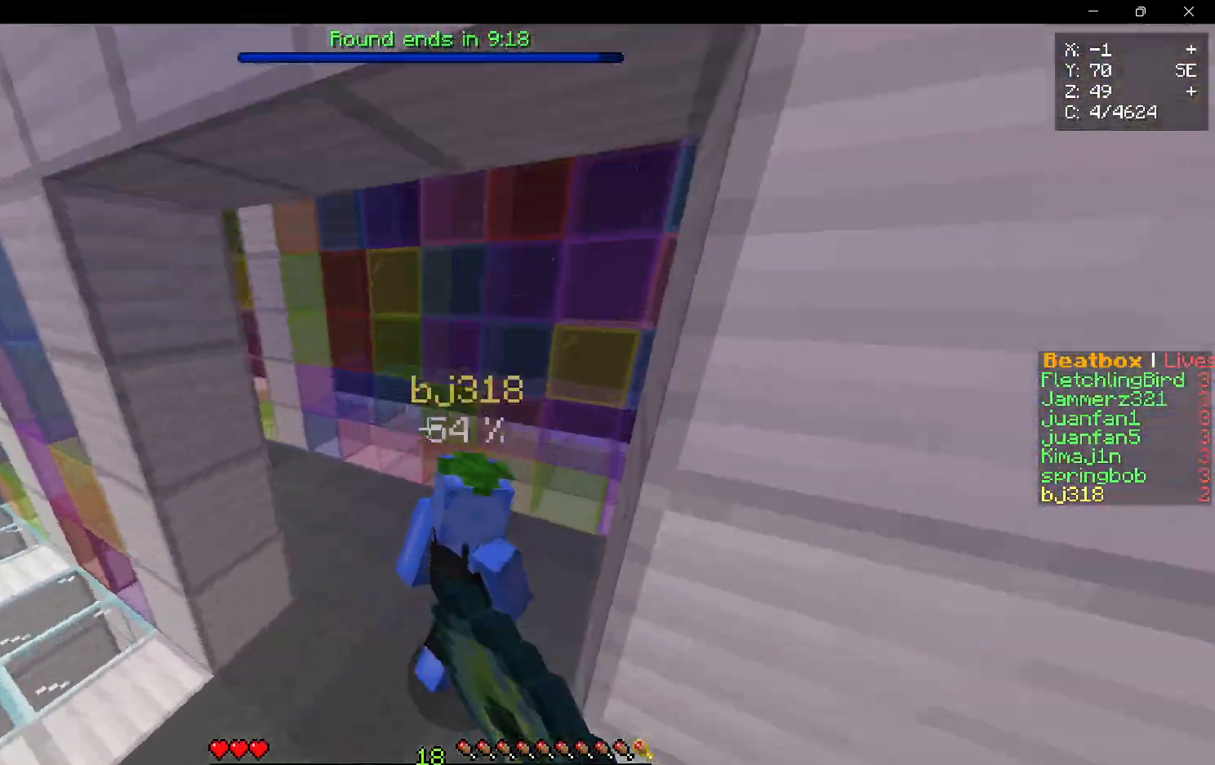
{"keys": ["a", "w"], "mouse": ["left"], "events": [[250, "a", "up"], [450, "a", "down"]]}
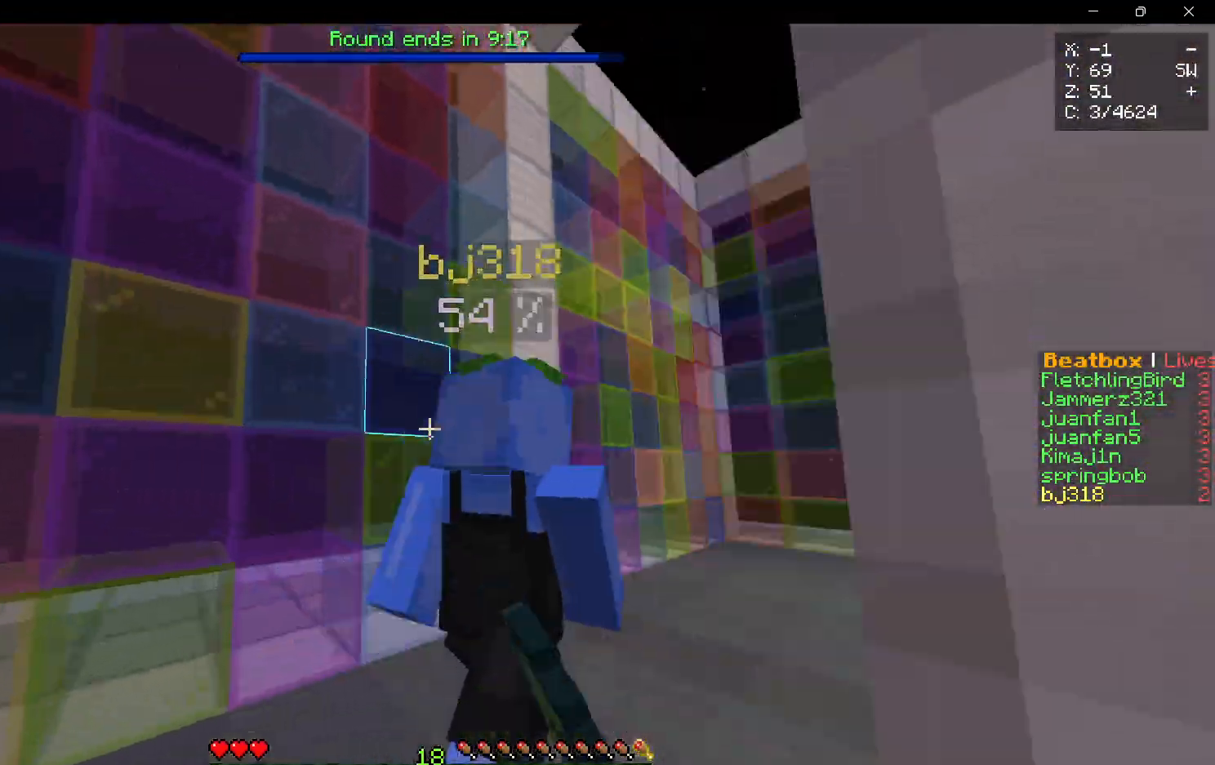
{"keys": ["w"], "mouse": ["left"], "events": [[33, "mouse_left", "up"], [67, "mouse_left", "down"], [133, "a", "up"]]}
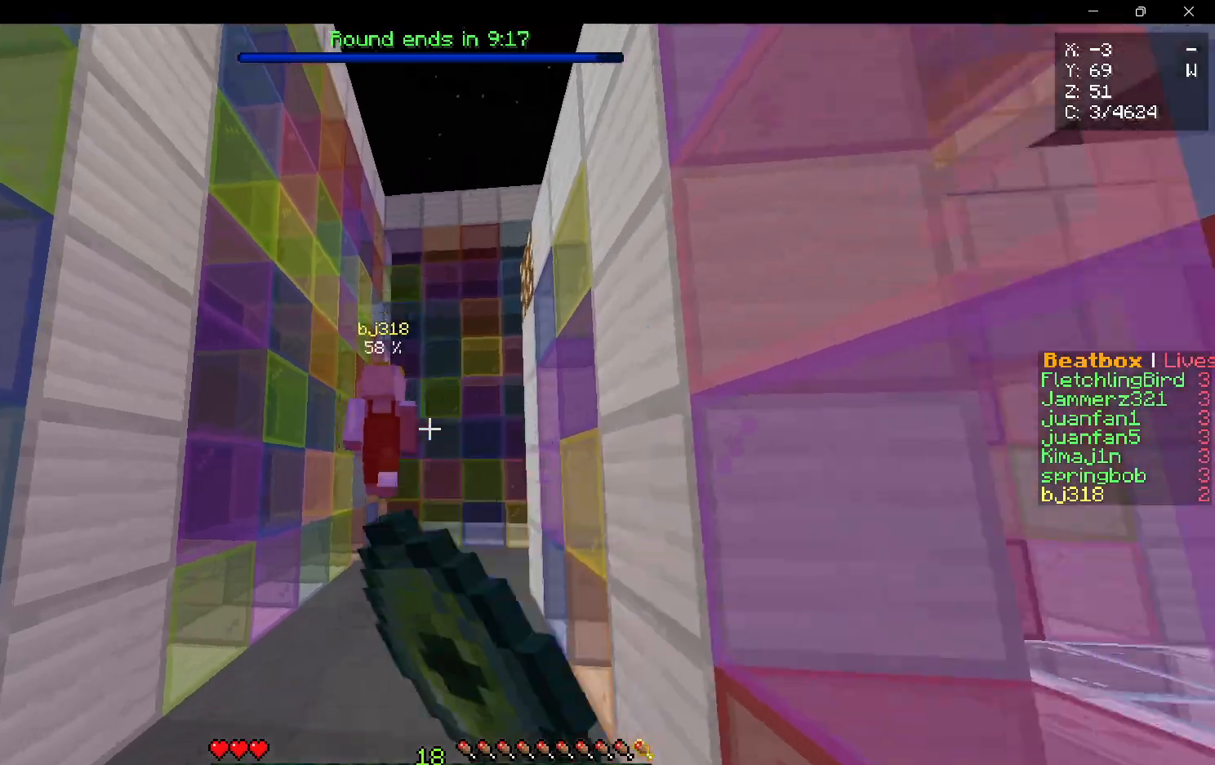
{"keys": ["w"], "mouse": [], "events": [[167, "mouse_left", "up"]]}
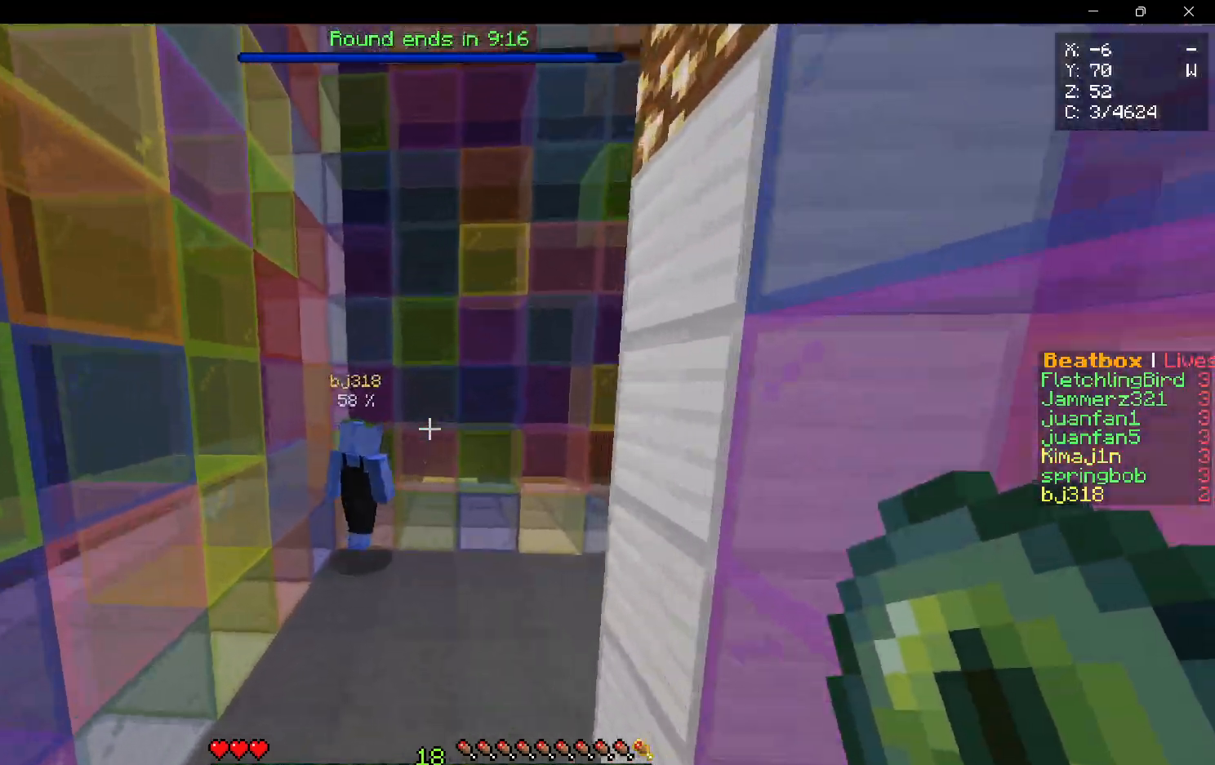
{"keys": ["d", "w"], "mouse": ["left"], "events": [[233, "d", "down"], [283, "mouse_left", "down"]]}
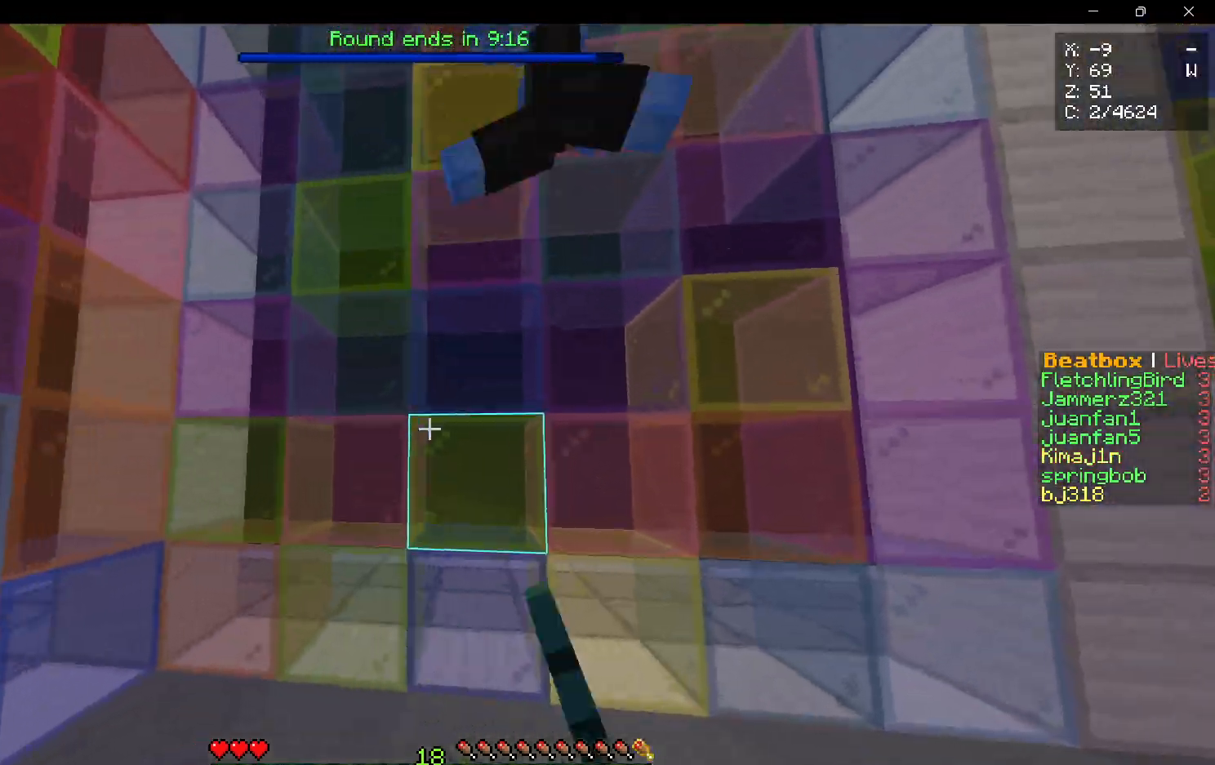
{"keys": ["d", "w"], "mouse": ["left"], "events": []}